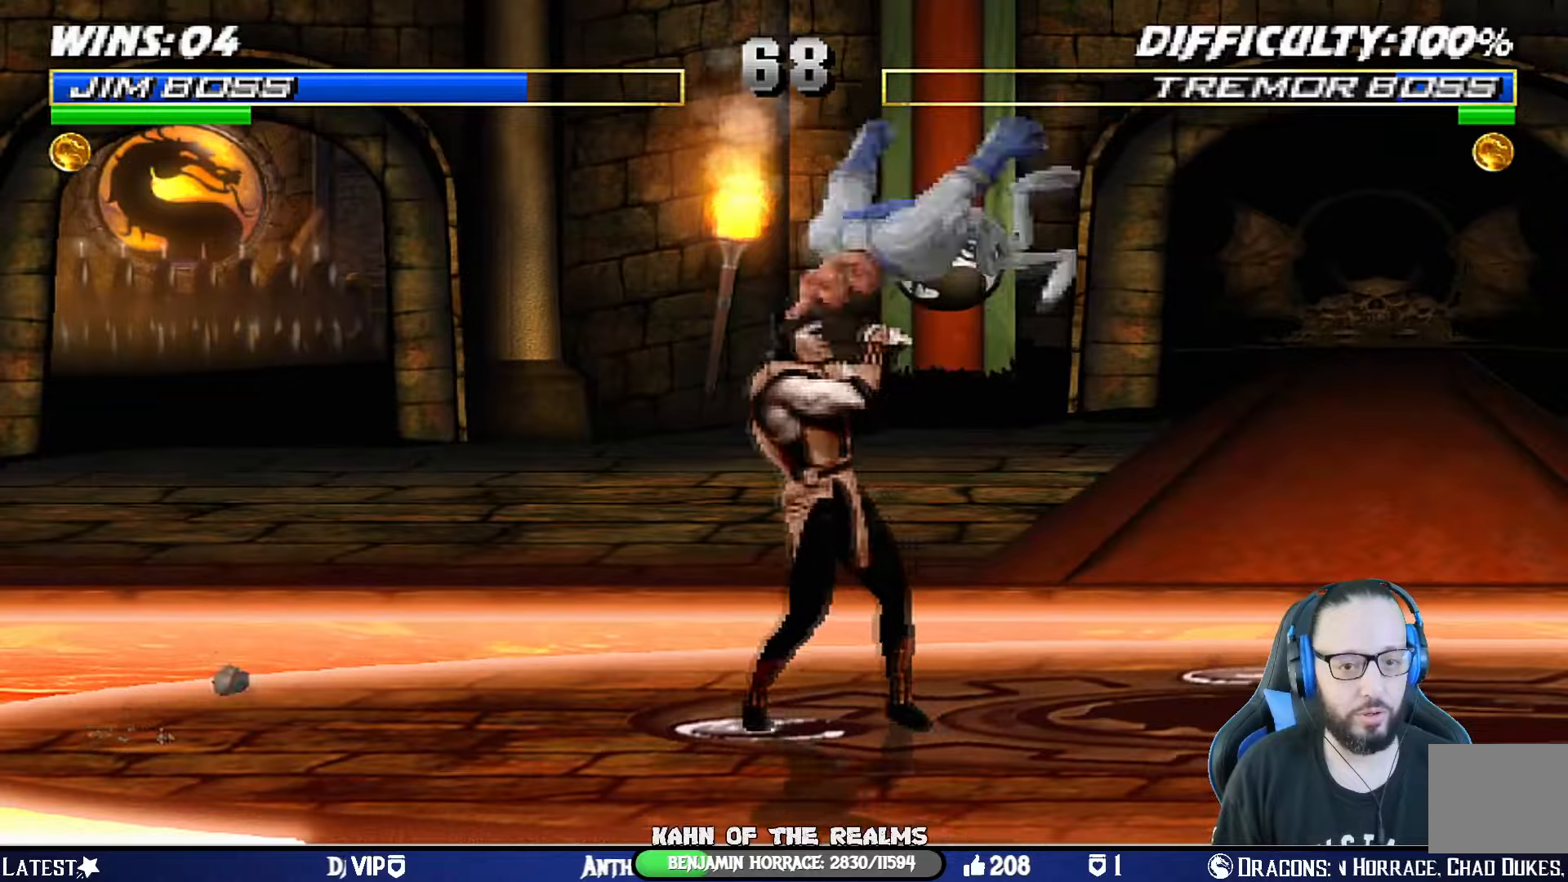
Gameplay with a controller (PlayStation layout); each line is a JSON object with the inputs held at the frame after it. "events" lists button and stick changes between this image and that frame as [ms after this image, input, new state], when the widget could be followed in between. Not read: R2.
{"buttons": ["CROSS", "SQUARE", "L1", "DPAD_DOWN", "DPAD_RIGHT"], "left_stick": "center", "right_stick": "center", "events": [[17, "CROSS", "down"], [17, "DPAD_DOWN", "down"], [17, "SQUARE", "down"], [134, "CROSS", "up"], [134, "SQUARE", "up"], [184, "CROSS", "down"], [184, "SQUARE", "down"], [250, "CROSS", "up"], [250, "SQUARE", "up"], [317, "CROSS", "down"], [317, "SQUARE", "down"], [350, "DPAD_RIGHT", "down"], [400, "SQUARE", "up"], [417, "CROSS", "up"], [434, "DPAD_RIGHT", "up"], [451, "CROSS", "down"], [451, "SQUARE", "down"], [484, "DPAD_RIGHT", "down"]]}
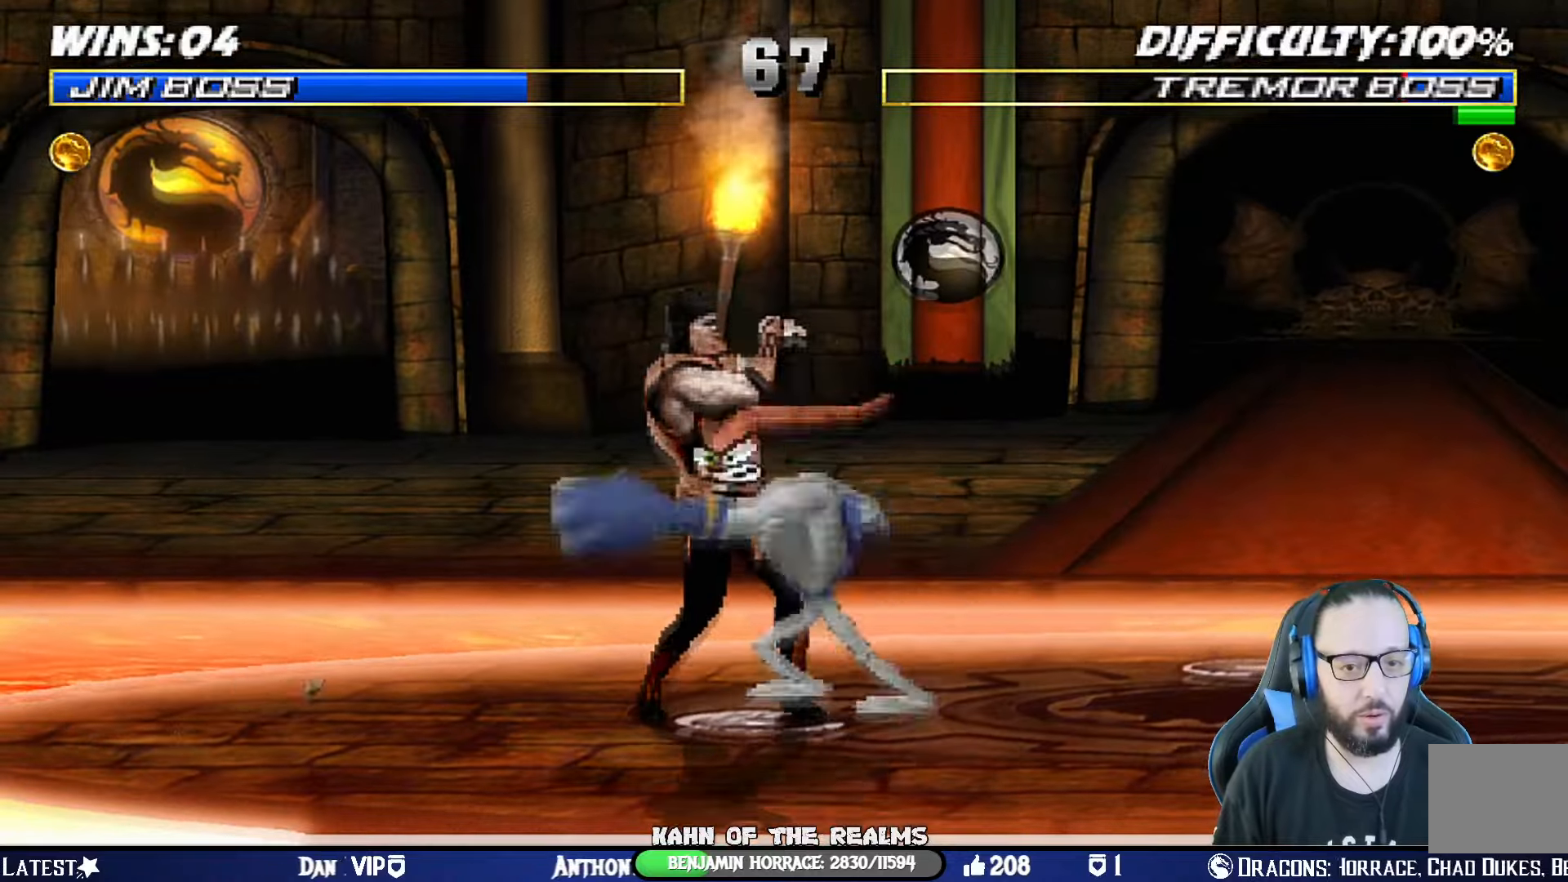
{"buttons": ["CROSS", "SQUARE"], "left_stick": "center", "right_stick": "center", "events": [[66, "CROSS", "up"], [66, "SQUARE", "up"], [100, "CROSS", "down"], [116, "SQUARE", "down"], [216, "CROSS", "up"], [216, "SQUARE", "up"], [266, "CROSS", "down"], [266, "SQUARE", "down"], [367, "CROSS", "up"], [367, "SQUARE", "up"], [400, "SQUARE", "down"], [417, "CROSS", "down"], [450, "DPAD_RIGHT", "up"], [467, "DPAD_DOWN", "up"], [483, "L1", "up"]]}
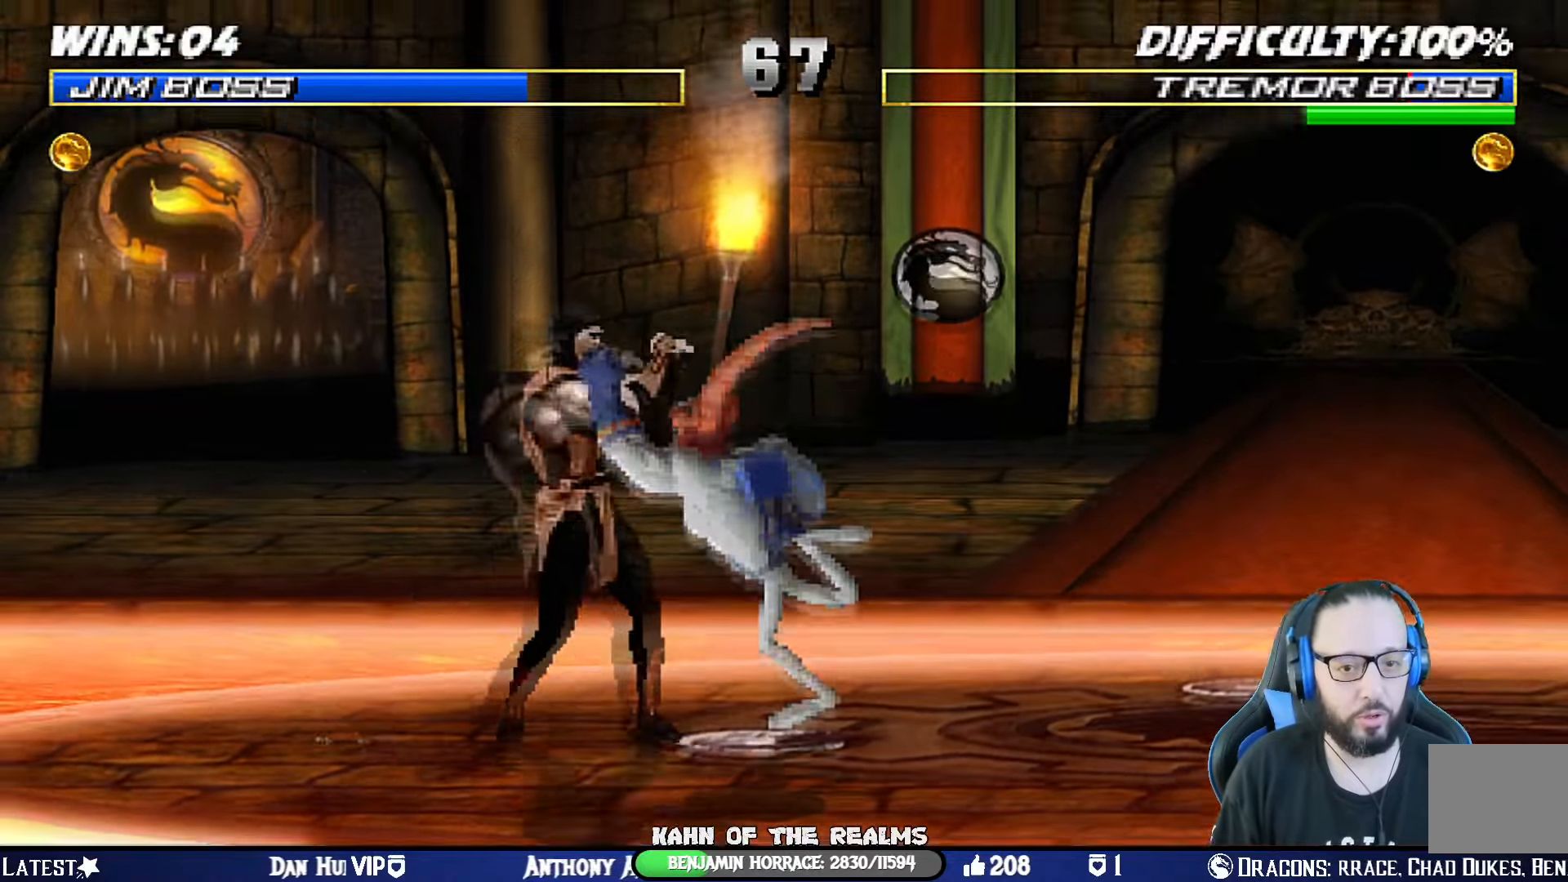
{"buttons": [], "left_stick": "center", "right_stick": "center", "events": [[67, "CROSS", "up"], [67, "SQUARE", "up"], [317, "DPAD_RIGHT", "down"], [317, "DPAD_UP", "down"], [317, "L1", "down"], [484, "DPAD_RIGHT", "up"], [484, "DPAD_UP", "up"], [501, "L1", "up"]]}
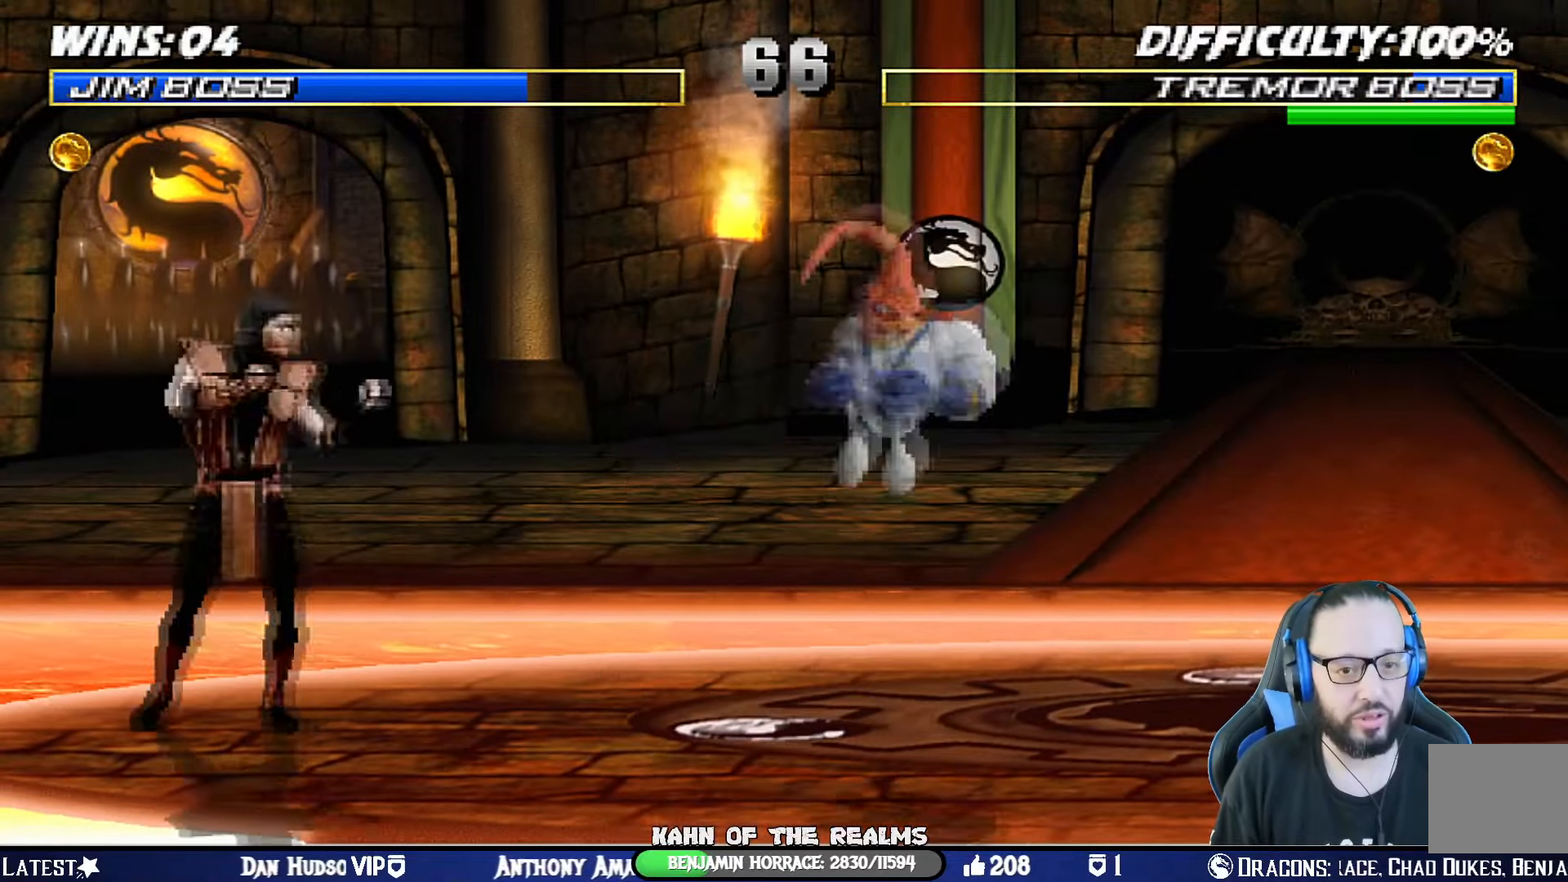
{"buttons": ["TRIANGLE"], "left_stick": "center", "right_stick": "center", "events": [[66, "DPAD_RIGHT", "down"], [133, "DPAD_RIGHT", "up"], [183, "DPAD_LEFT", "down"], [183, "TRIANGLE", "down"], [266, "TRIANGLE", "up"], [283, "DPAD_LEFT", "up"], [333, "TRIANGLE", "down"], [450, "TRIANGLE", "up"], [500, "TRIANGLE", "down"]]}
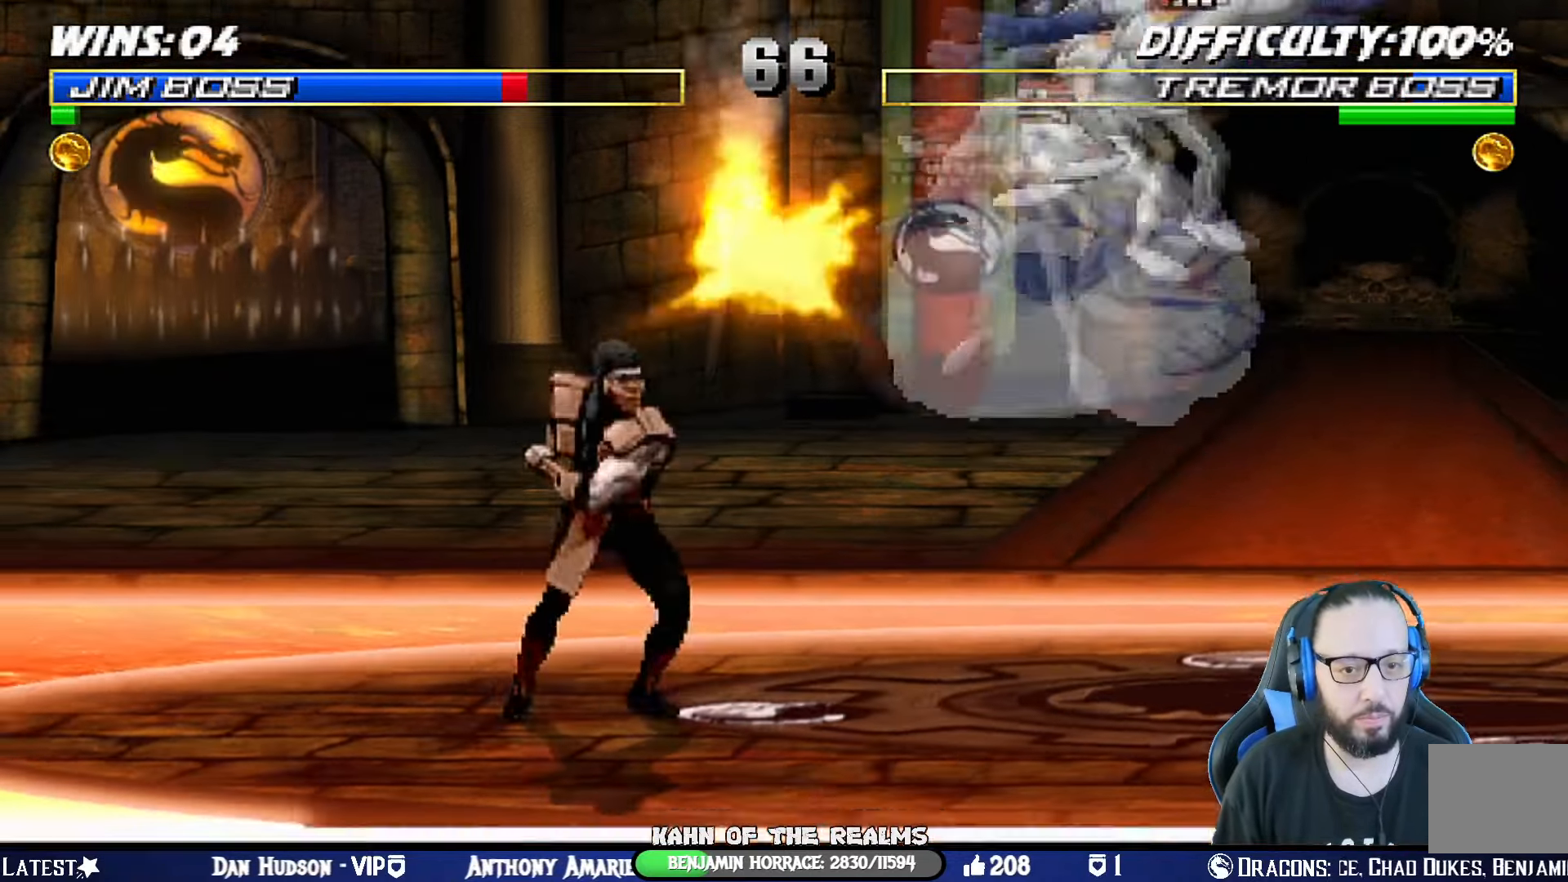
{"buttons": ["L1", "R1", "DPAD_RIGHT"], "left_stick": "center", "right_stick": "center", "events": [[167, "TRIANGLE", "up"], [217, "TRIANGLE", "down"], [350, "DPAD_RIGHT", "down"], [350, "R1", "down"], [384, "DPAD_UP", "down"], [384, "L1", "down"], [400, "TRIANGLE", "up"], [467, "DPAD_UP", "up"]]}
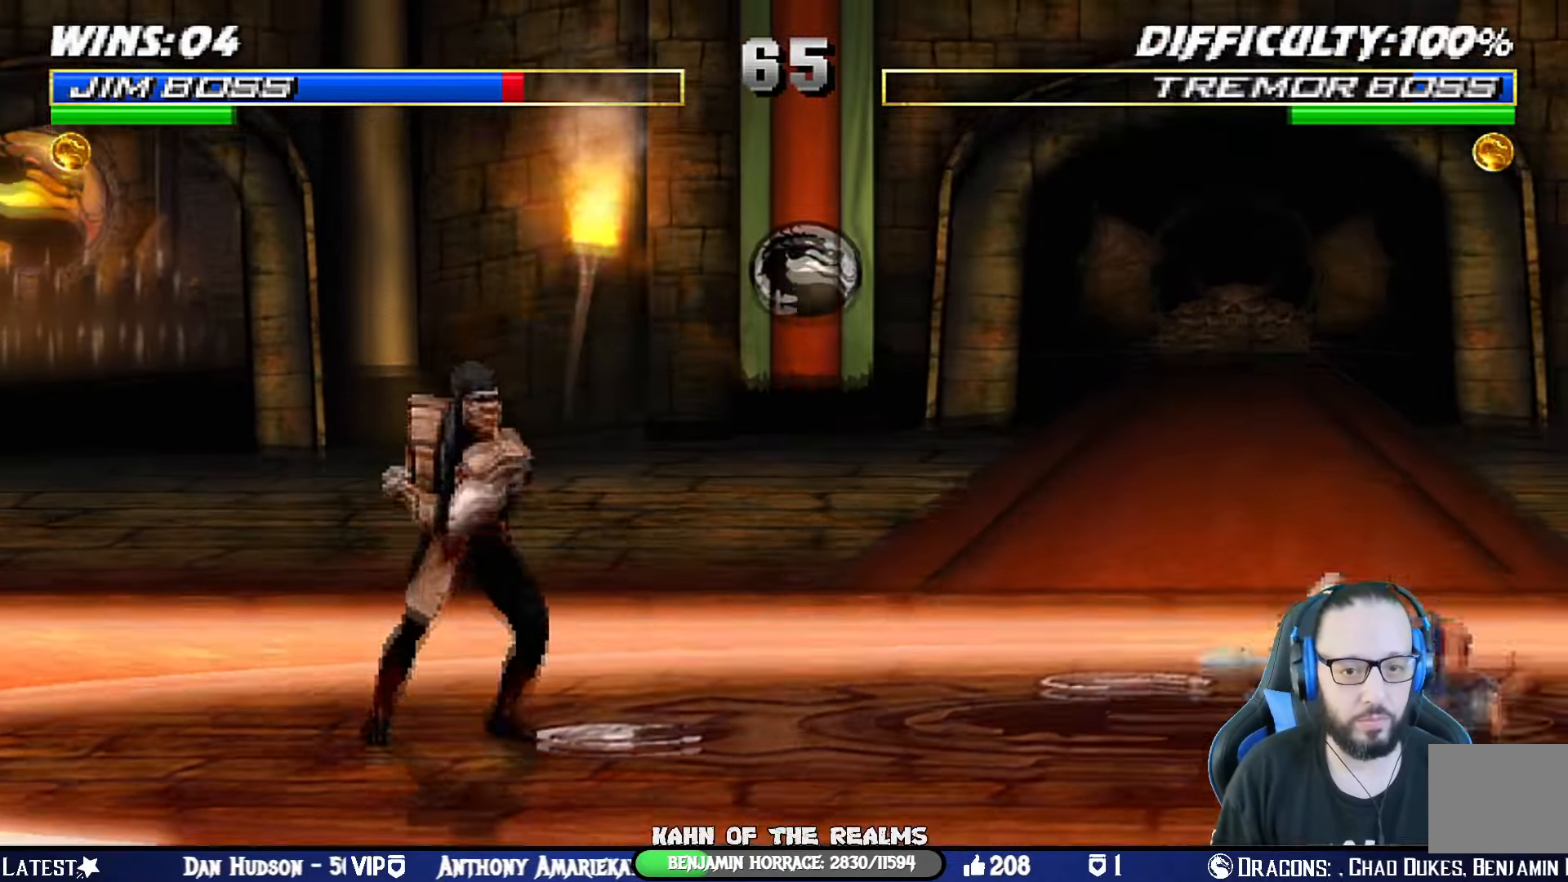
{"buttons": ["TRIANGLE", "DPAD_DOWN", "DPAD_RIGHT"], "left_stick": "center", "right_stick": "center", "events": [[16, "DPAD_RIGHT", "up"], [16, "L1", "up"], [33, "R1", "up"], [183, "DPAD_RIGHT", "down"], [200, "DPAD_UP", "down"], [200, "L1", "down"], [367, "DPAD_RIGHT", "up"], [367, "DPAD_UP", "up"], [383, "L1", "up"], [433, "DPAD_RIGHT", "down"], [450, "DPAD_DOWN", "down"], [467, "TRIANGLE", "down"]]}
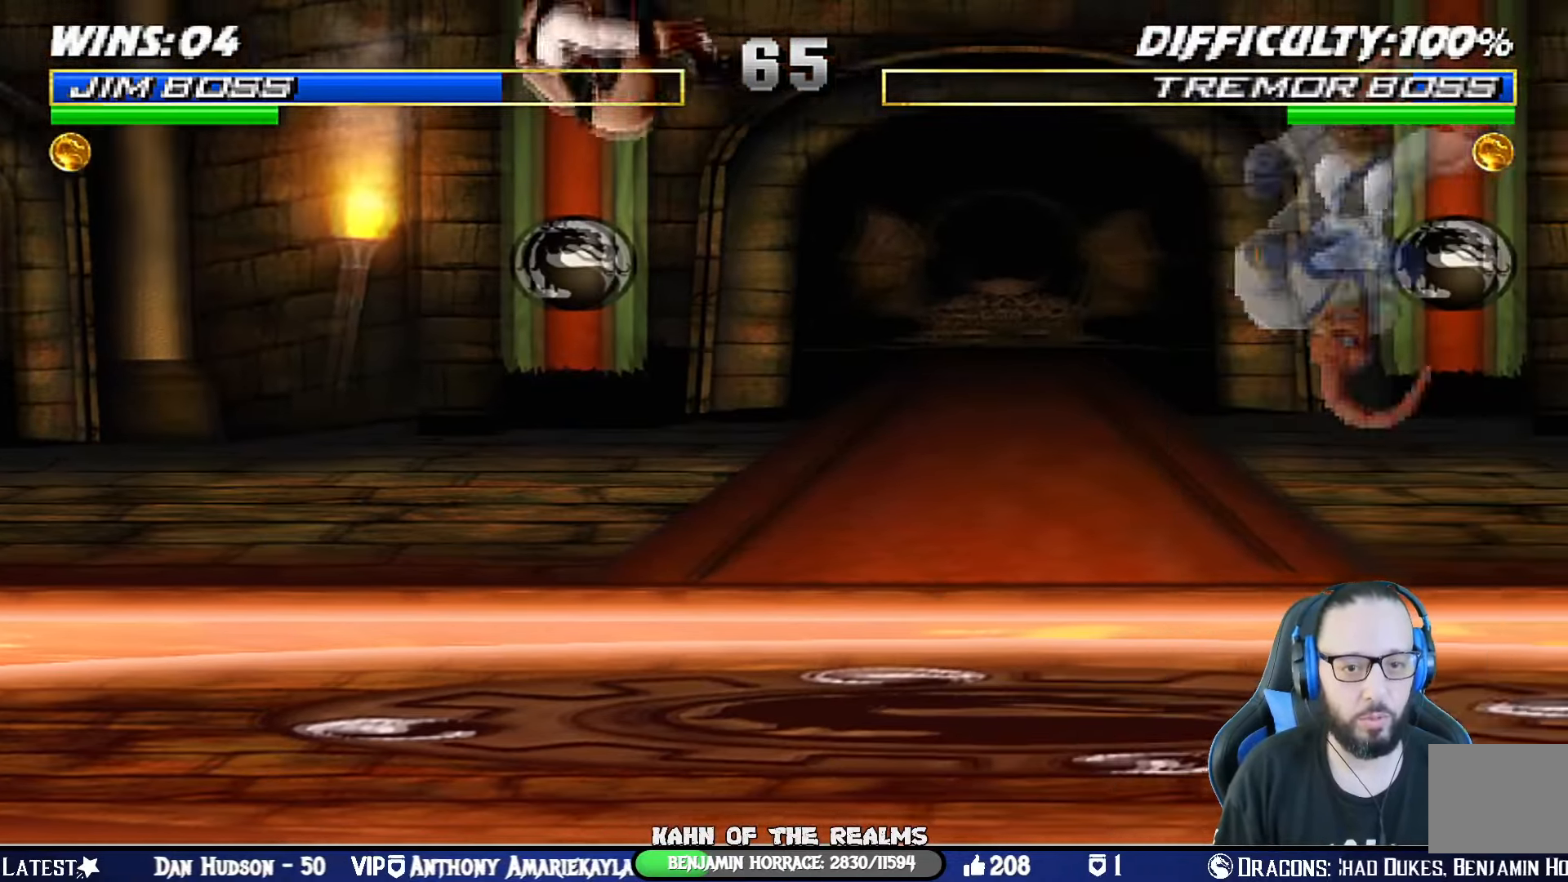
{"buttons": ["TRIANGLE", "DPAD_LEFT"], "left_stick": "center", "right_stick": "center", "events": [[17, "DPAD_RIGHT", "up"], [33, "DPAD_LEFT", "down"], [50, "DPAD_DOWN", "up"], [67, "TRIANGLE", "up"], [150, "TRIANGLE", "down"], [167, "DPAD_LEFT", "up"], [250, "TRIANGLE", "up"], [317, "TRIANGLE", "down"], [400, "DPAD_RIGHT", "down"], [451, "TRIANGLE", "up"], [484, "DPAD_LEFT", "down"], [501, "DPAD_RIGHT", "up"], [501, "TRIANGLE", "down"]]}
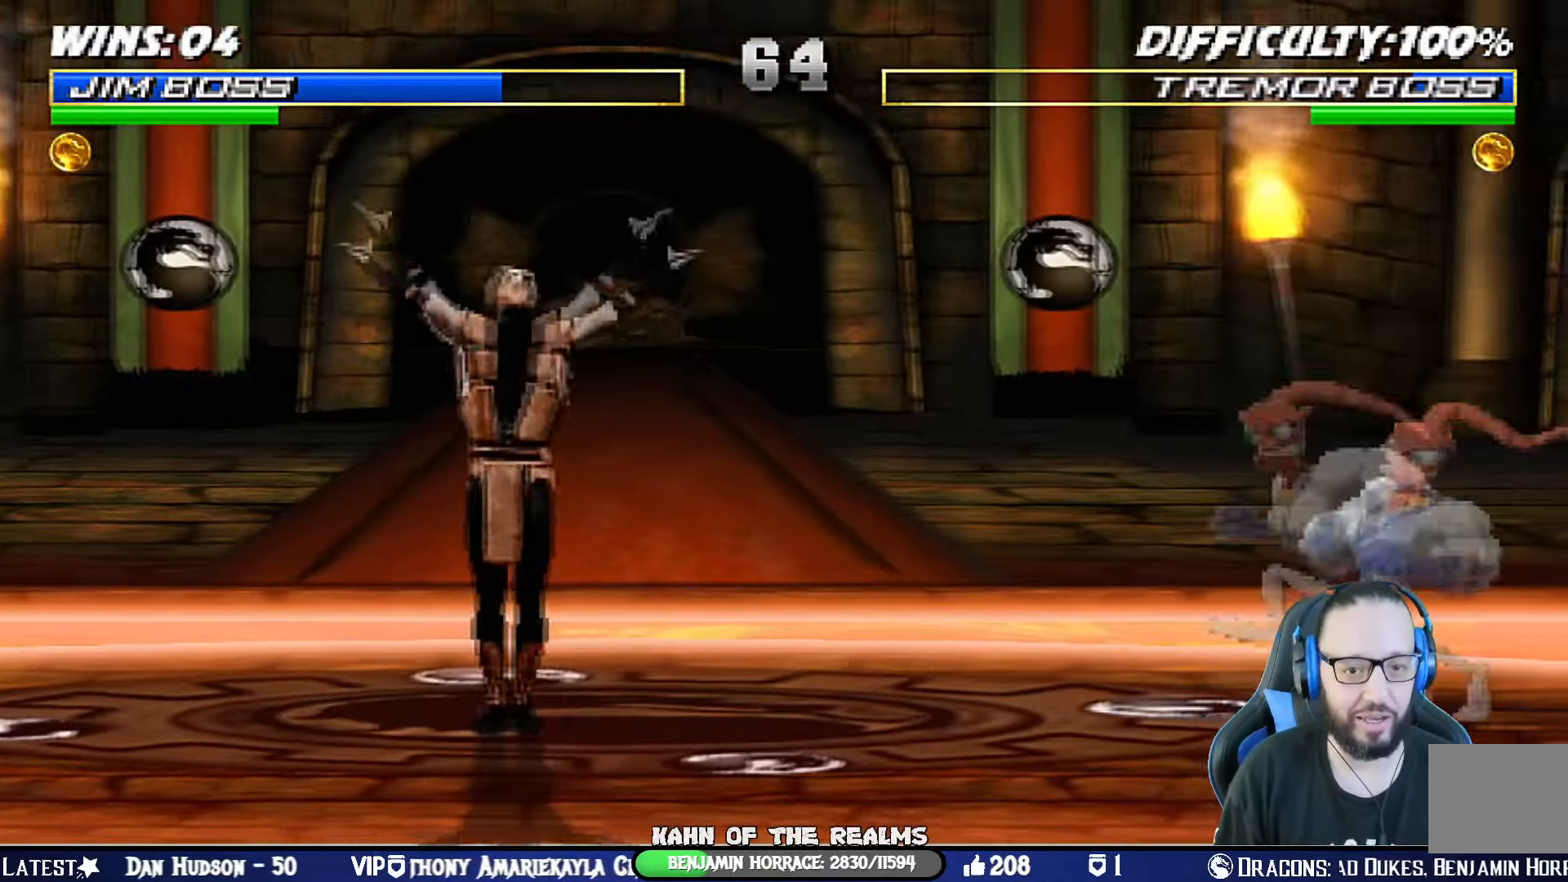
{"buttons": ["R1"], "left_stick": "center", "right_stick": "center", "events": [[116, "DPAD_LEFT", "up"], [133, "TRIANGLE", "up"], [183, "TRIANGLE", "down"], [200, "R1", "down"], [266, "TRIANGLE", "up"]]}
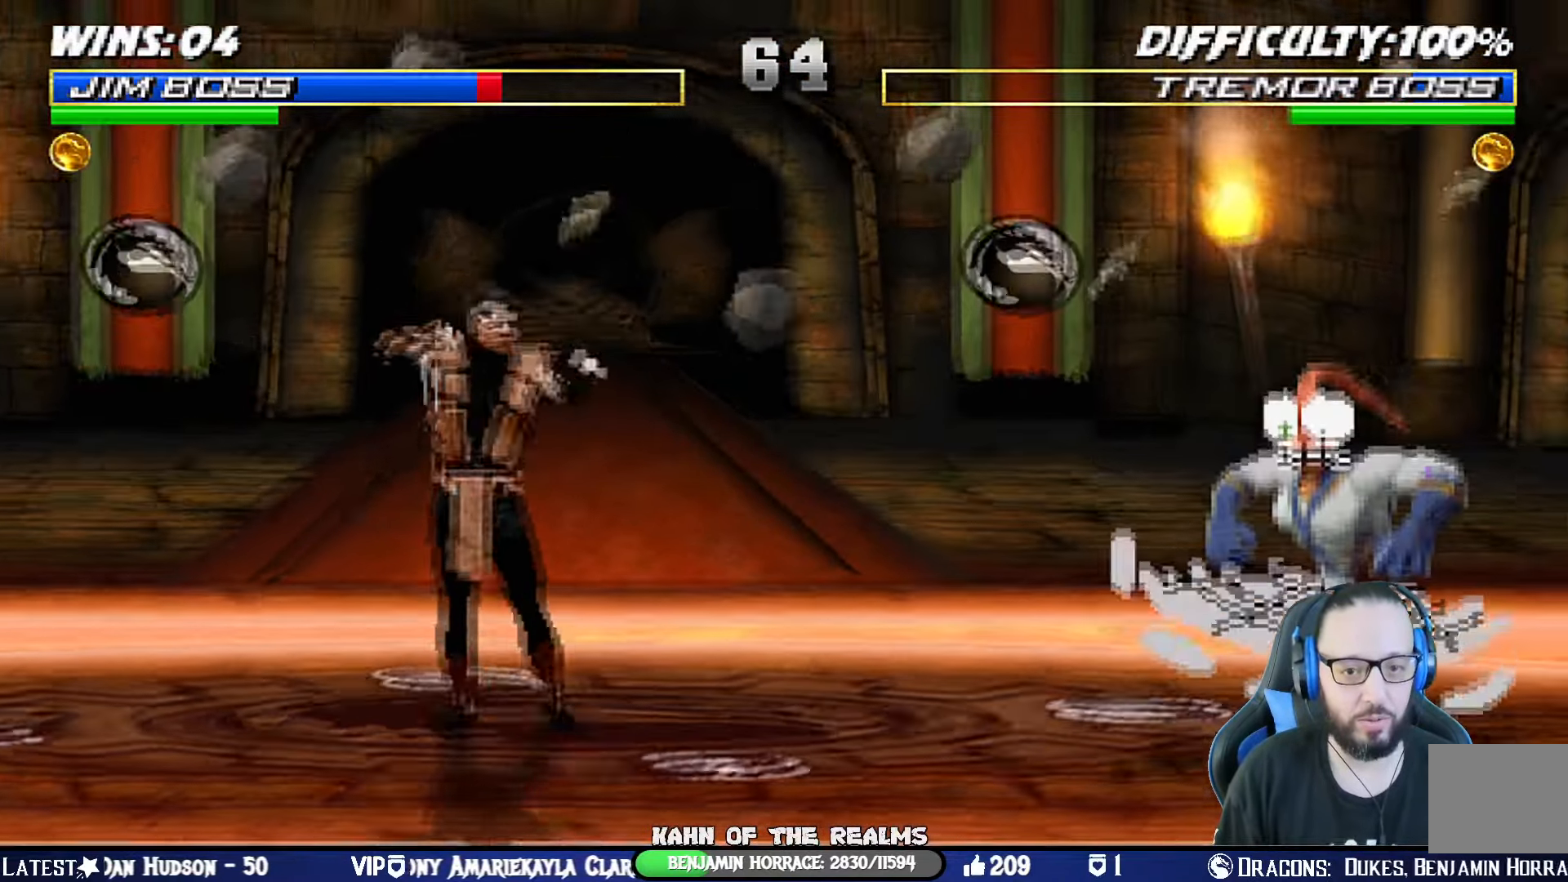
{"buttons": ["L1", "DPAD_UP", "DPAD_RIGHT"], "left_stick": "center", "right_stick": "center", "events": [[300, "R1", "up"], [434, "DPAD_RIGHT", "down"], [434, "DPAD_UP", "down"], [434, "L1", "down"]]}
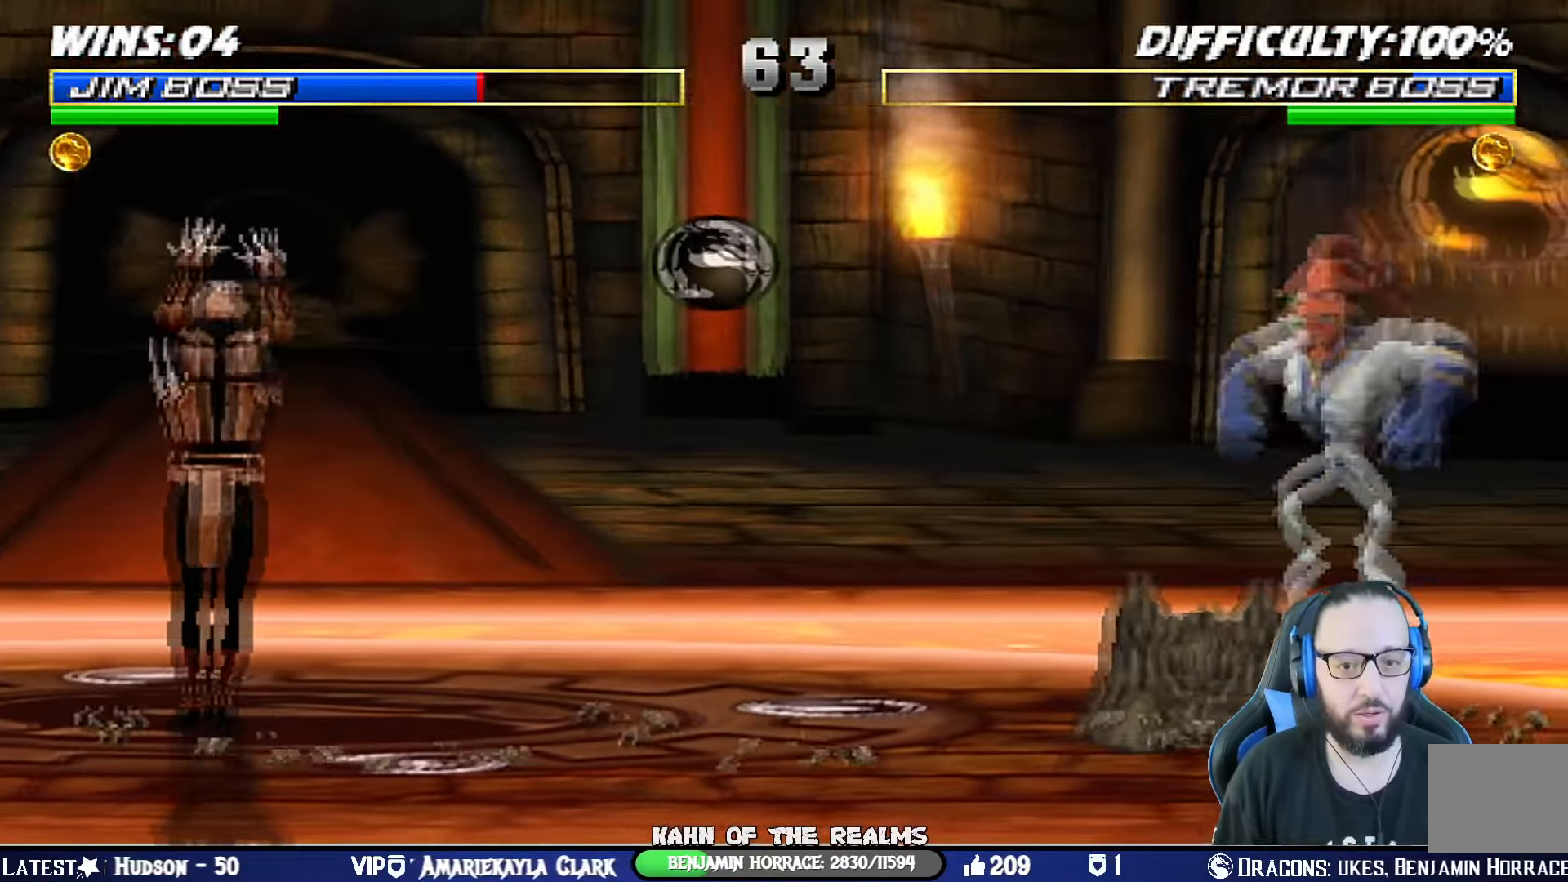
{"buttons": ["TRIANGLE"], "left_stick": "center", "right_stick": "center"}
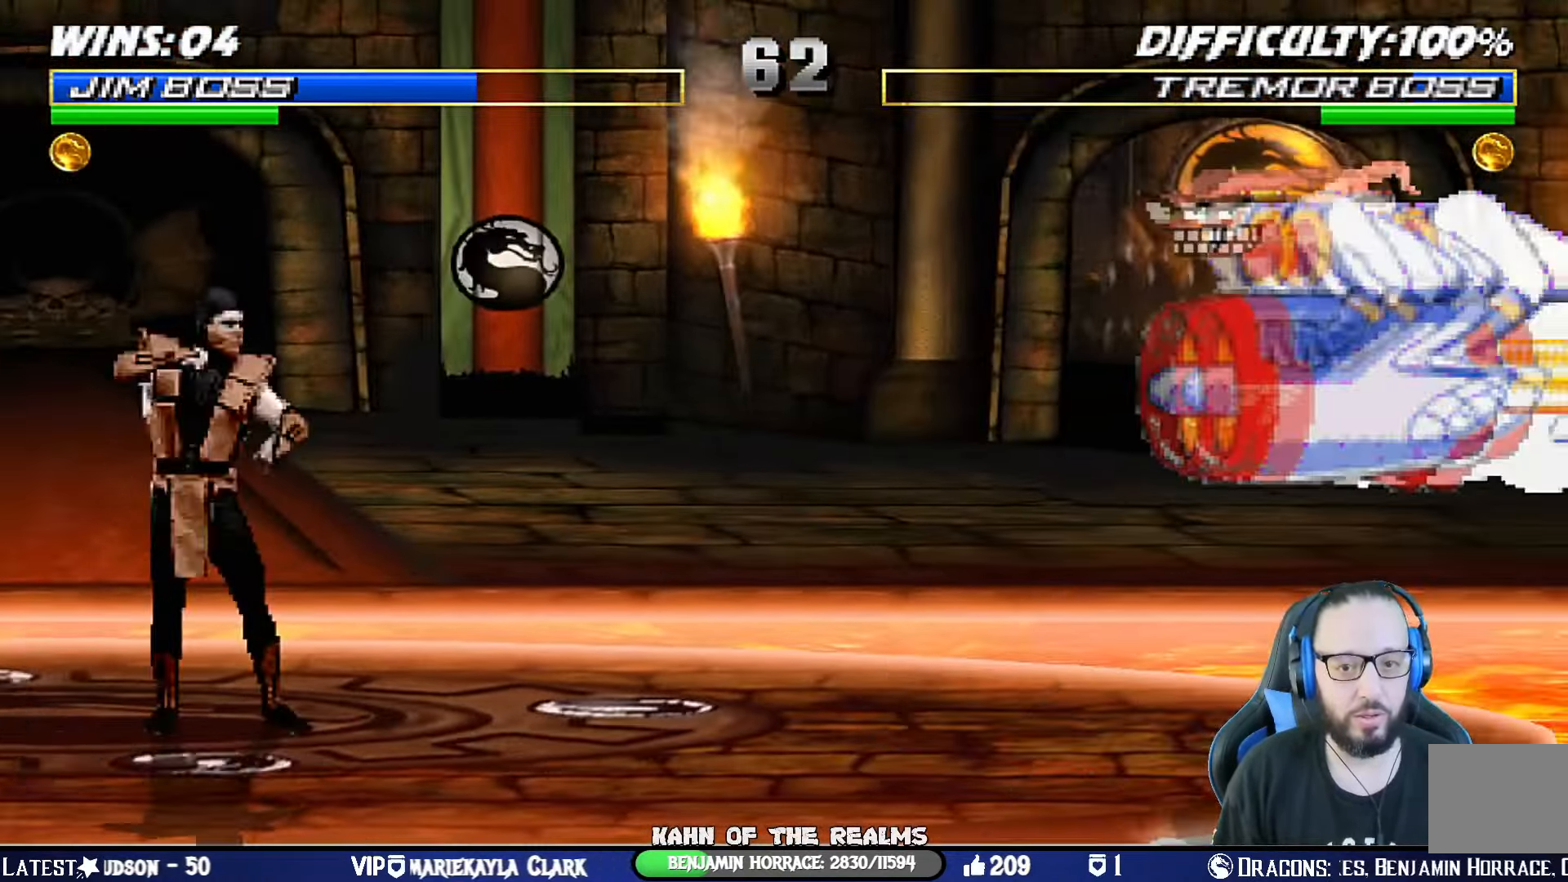
{"buttons": ["TRIANGLE"], "left_stick": "center", "right_stick": "center", "events": [[150, "TRIANGLE", "up"], [167, "TRIANGLE", "down"], [351, "TRIANGLE", "up"], [401, "TRIANGLE", "down"]]}
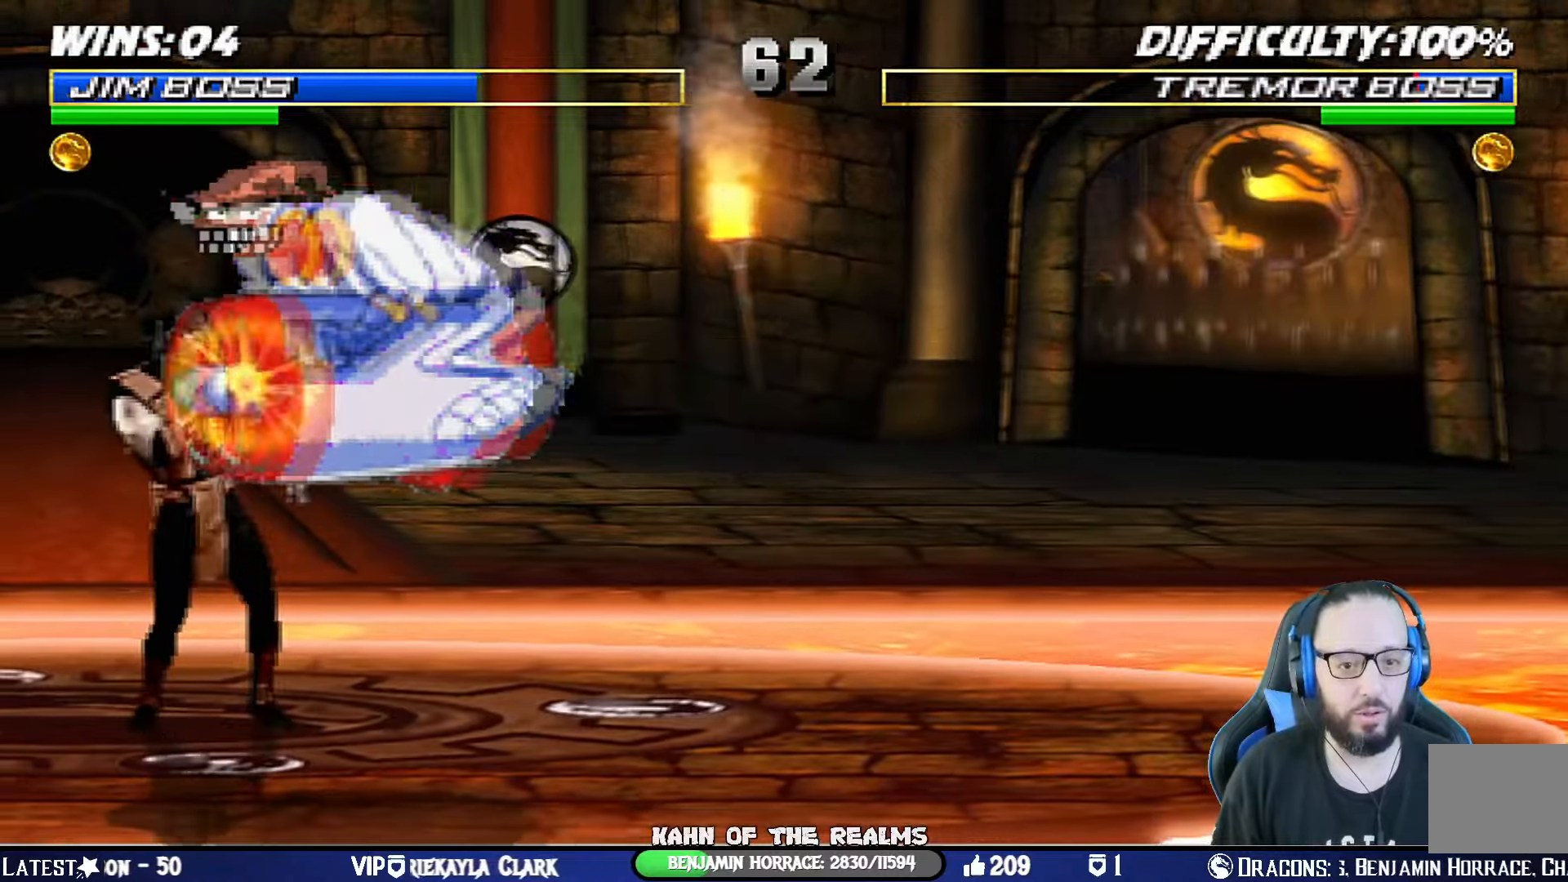
{"buttons": ["L1", "DPAD_LEFT"], "left_stick": "center", "right_stick": "center", "events": [[67, "TRIANGLE", "up"], [117, "L1", "down"], [133, "DPAD_LEFT", "down"], [317, "SQUARE", "down"], [434, "SQUARE", "up"]]}
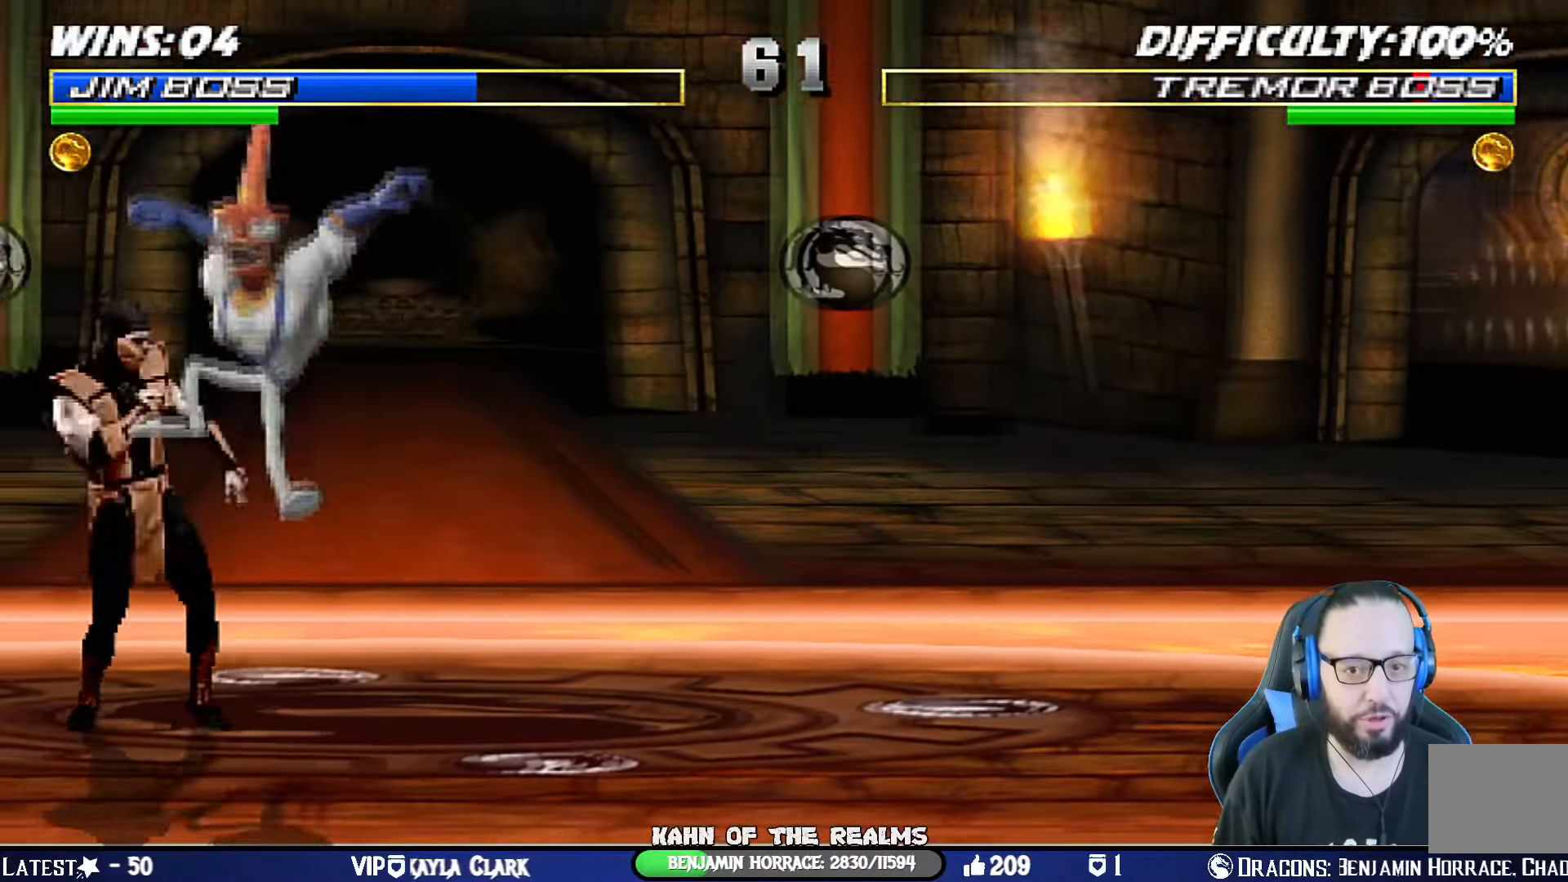
{"buttons": ["CROSS", "SQUARE", "L1", "DPAD_UP", "DPAD_LEFT"], "left_stick": "center", "right_stick": "center", "events": [[17, "SQUARE", "down"], [100, "SQUARE", "up"], [184, "SQUARE", "down"], [267, "SQUARE", "up"], [334, "SQUARE", "down"], [351, "CROSS", "down"], [384, "DPAD_UP", "down"], [417, "CROSS", "up"], [417, "SQUARE", "up"], [451, "DPAD_UP", "up"], [467, "CROSS", "down"], [467, "SQUARE", "down"], [501, "DPAD_UP", "down"]]}
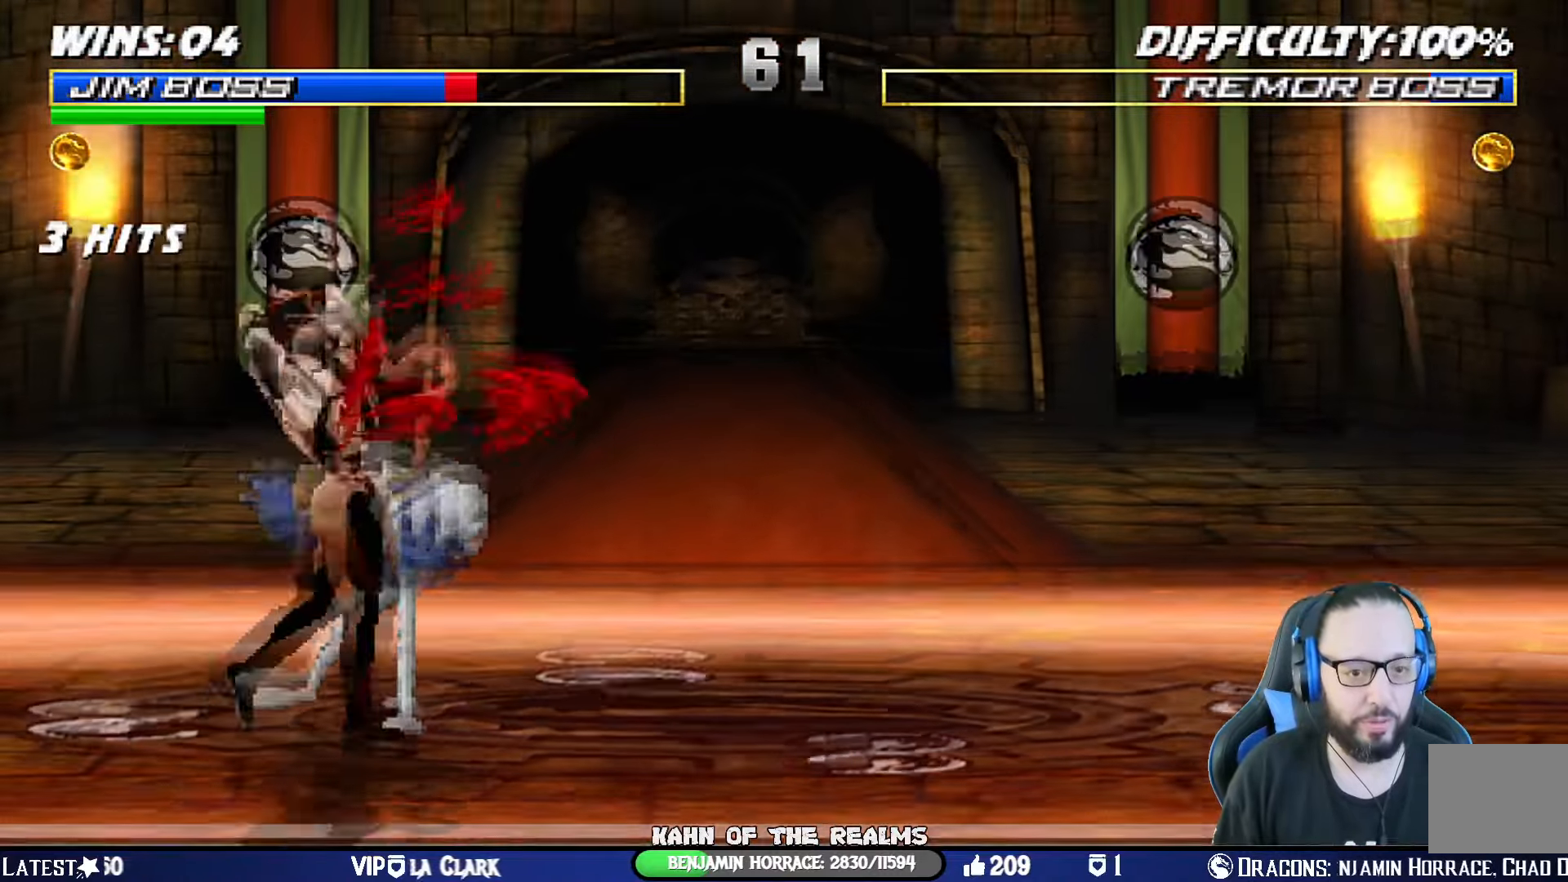
{"buttons": ["L1", "DPAD_DOWN", "DPAD_RIGHT"], "left_stick": "center", "right_stick": "center"}
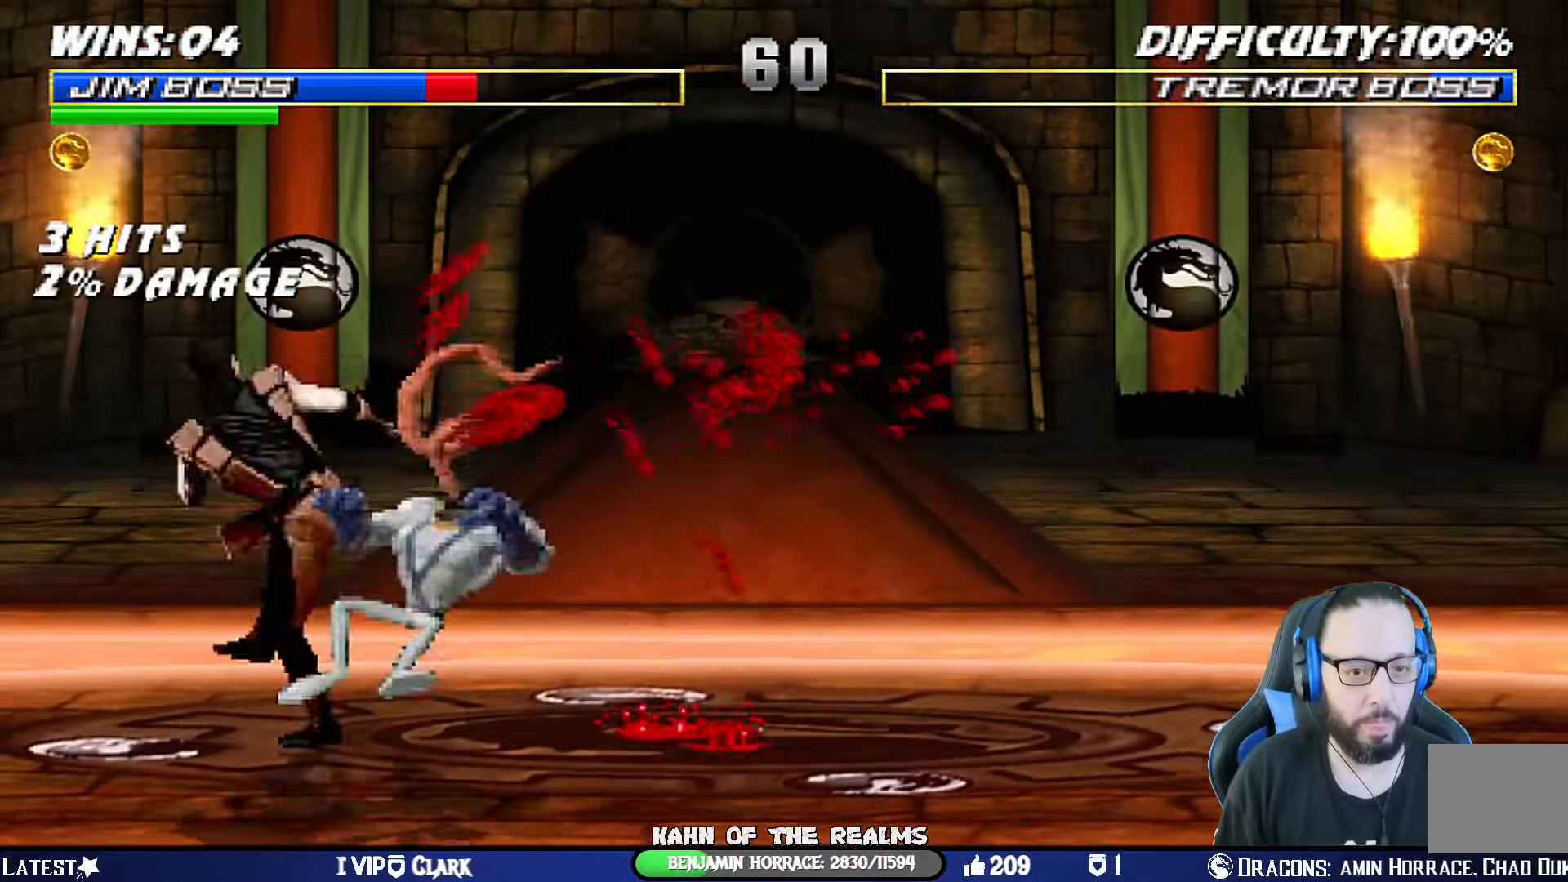
{"buttons": [], "left_stick": "center", "right_stick": "center", "events": [[17, "CROSS", "down"], [17, "R1", "down"], [17, "SQUARE", "down"], [50, "CIRCLE", "down"], [67, "TRIANGLE", "down"], [100, "CROSS", "up"], [167, "CIRCLE", "up"], [167, "SQUARE", "up"], [167, "TRIANGLE", "up"], [201, "R1", "up"], [217, "CROSS", "down"], [234, "R1", "down"], [234, "SQUARE", "down"], [267, "CIRCLE", "down"], [267, "TRIANGLE", "down"], [301, "CROSS", "up"], [384, "SQUARE", "up"], [401, "CIRCLE", "up"], [401, "DPAD_DOWN", "up"], [401, "TRIANGLE", "up"], [417, "R1", "up"], [467, "DPAD_RIGHT", "up"], [484, "L1", "up"]]}
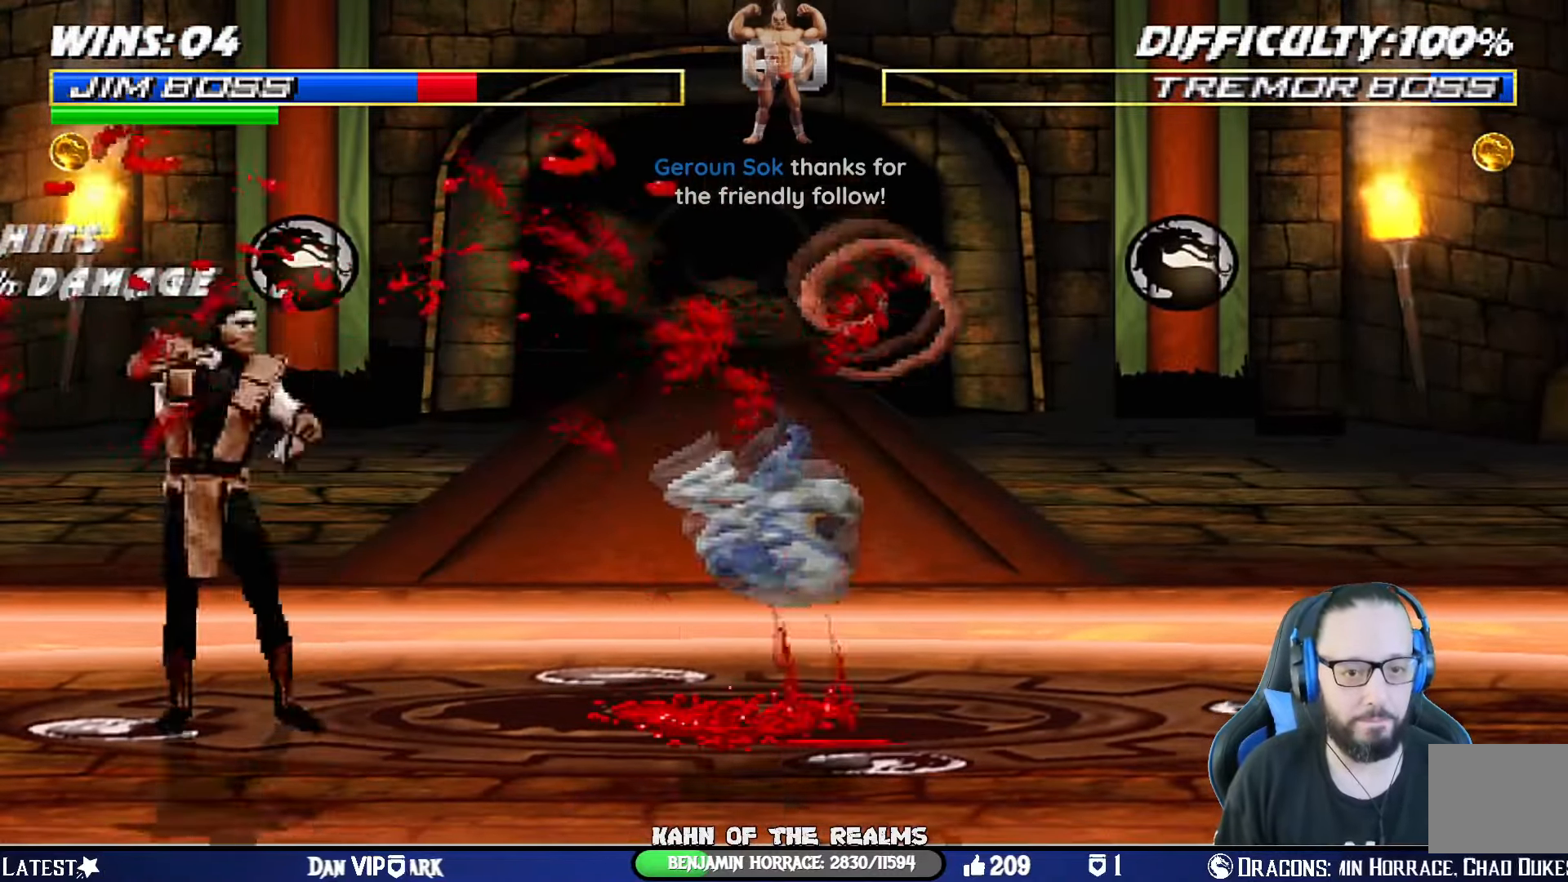
{"buttons": [], "left_stick": "center", "right_stick": "center", "events": [[233, "DPAD_RIGHT", "down"], [233, "L1", "down"], [250, "DPAD_UP", "down"], [367, "DPAD_RIGHT", "up"], [367, "DPAD_UP", "up"], [384, "L1", "up"], [417, "DPAD_RIGHT", "down"], [500, "DPAD_RIGHT", "up"]]}